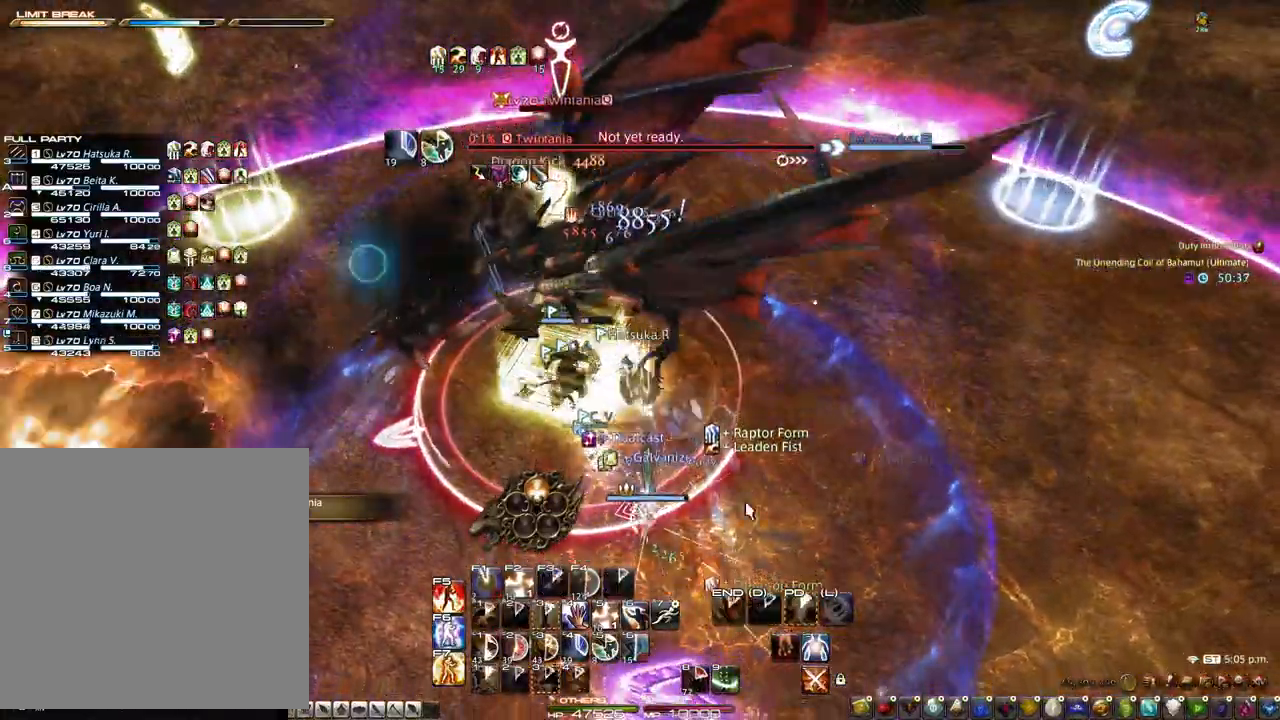
Gameplay with keyboard and mouse; each line is a JSON object with the keys and mouse buttons held at the frame after it. "events" lists presses ("down") and releases ("up") of "1", "2", "3", "4", "5", "a", "alt", "c", "caps_lock", "ctrl", "d", "e", "f", "g", "q", "r", "s", "shift", "space", "t", "tab", "v", "w", "x", "z", "mouse_left", "mouse_wheel" and "mouse_right" between this image and that frame as [ms after this image, input, new state], when the widget could be followed in between. "mouse_left", "mouse_wheel", "mouse_right" = the "left", "wheel", "right" buttons of the "mouse" list. No other keys are recorded. "wheel" means that the mouse wheel is clicked or scrolled. Not read: mouse_move.
{"keys": ["s"], "mouse": ["left"], "events": [[283, "mouse_left", "down"]]}
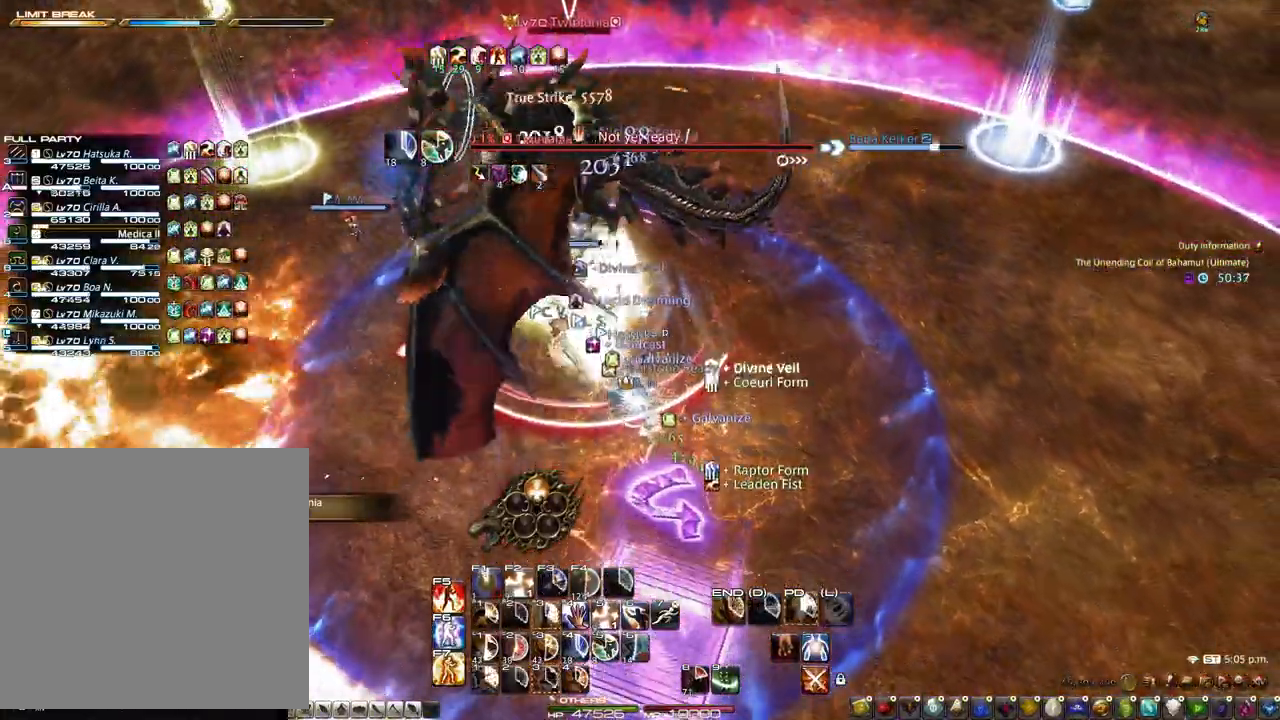
{"keys": ["alt"], "mouse": ["left", "right"], "events": [[17, "s", "up"], [283, "alt", "down"], [283, "mouse_right", "down"]]}
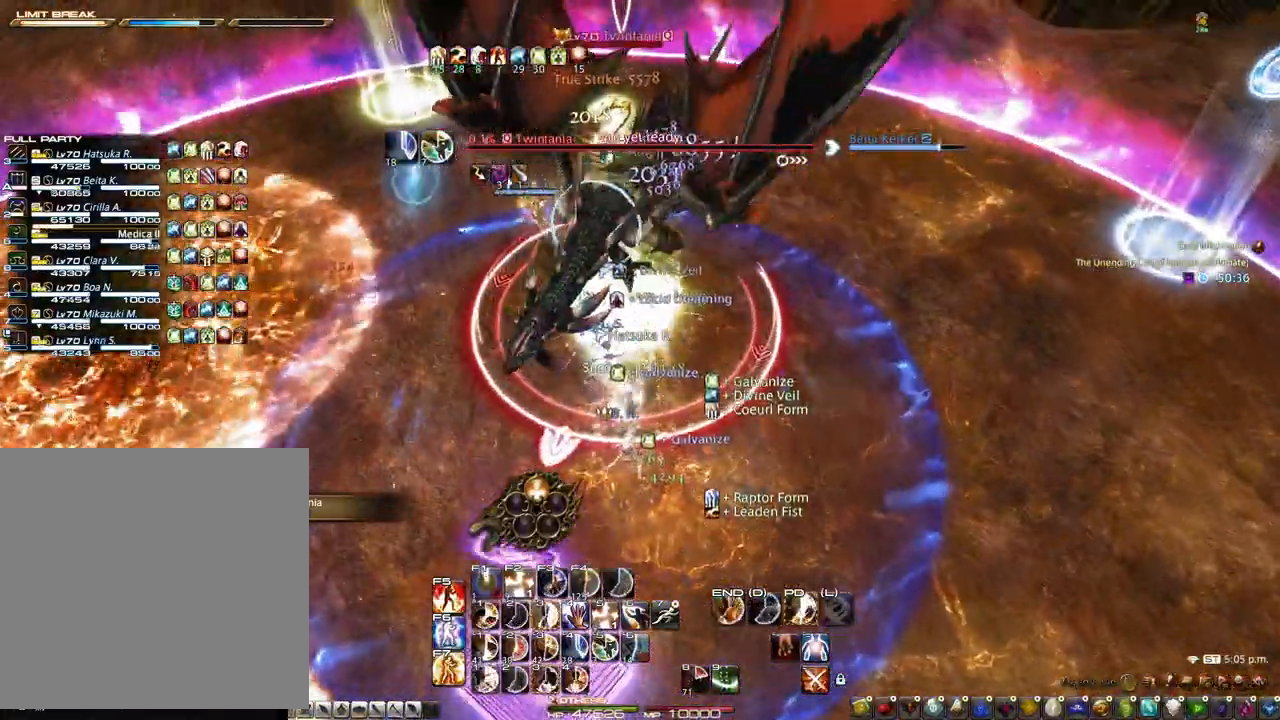
{"keys": ["alt"], "mouse": ["right"], "events": [[17, "3", "down"], [17, "mouse_left", "up"], [117, "3", "up"], [167, "3", "down"], [250, "3", "up"], [300, "3", "down"], [350, "3", "up"], [400, "3", "down"], [483, "3", "up"]]}
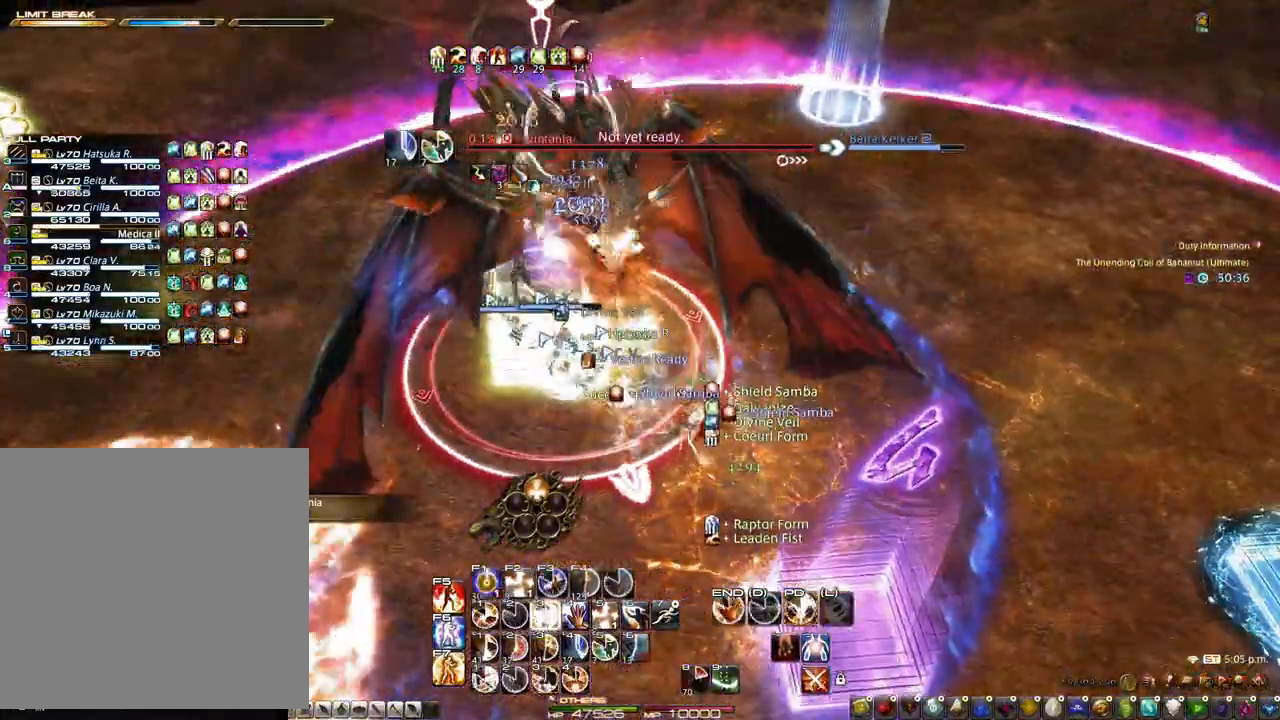
{"keys": ["3", "alt"], "mouse": ["right"], "events": [[33, "3", "down"], [133, "3", "up"], [183, "3", "down"]]}
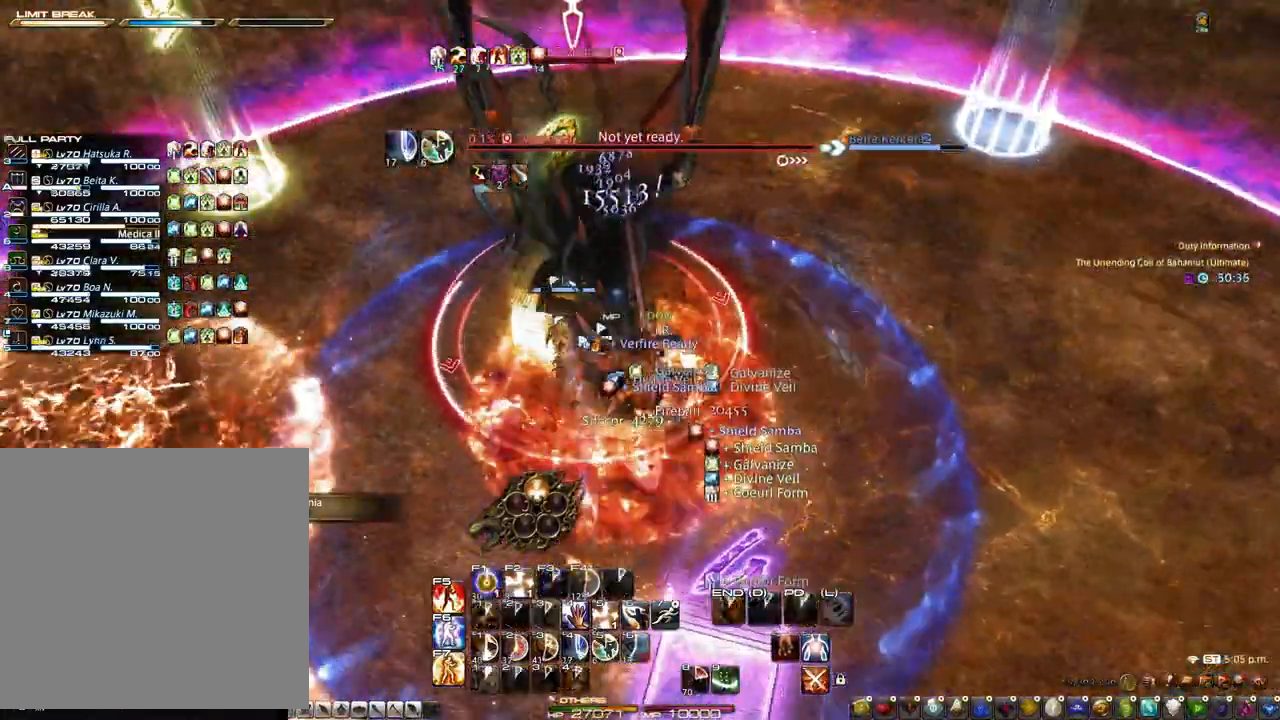
{"keys": [], "mouse": [], "events": [[50, "mouse_right", "up"], [200, "alt", "up"], [233, "3", "up"]]}
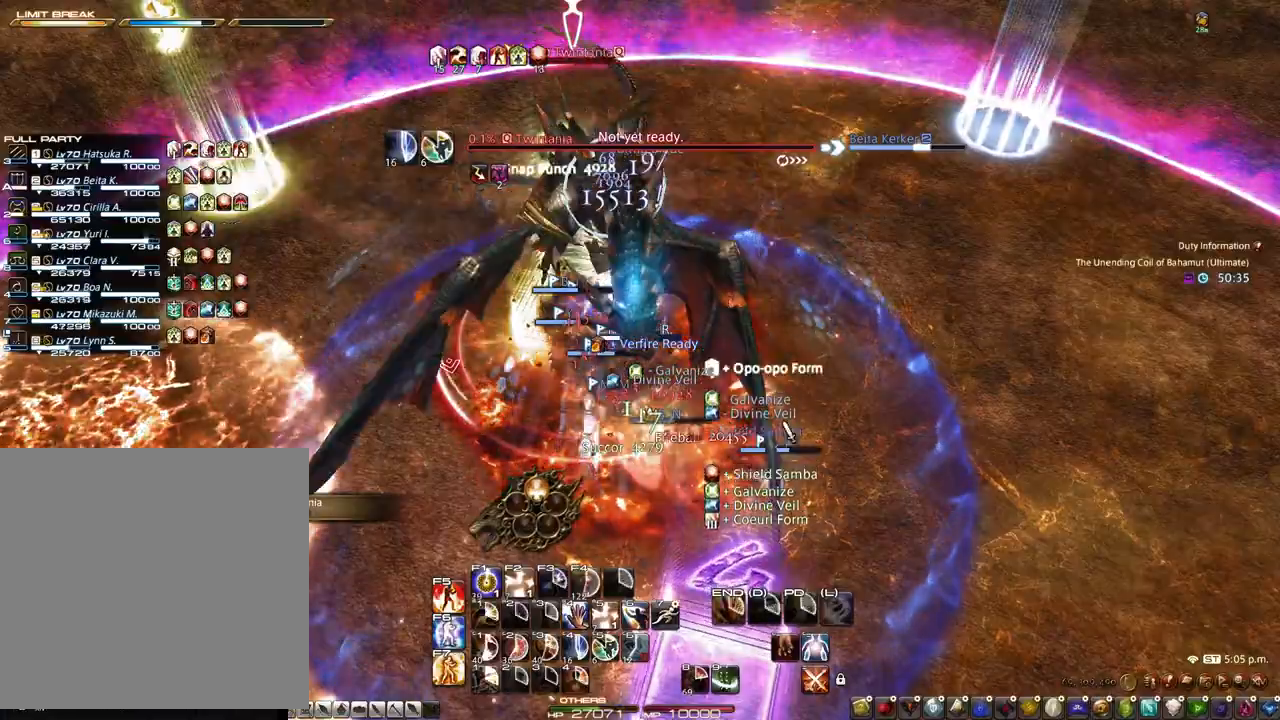
{"keys": [], "mouse": ["right"], "events": [[17, "mouse_wheel", "down"], [117, "mouse_wheel", "up"], [300, "mouse_right", "down"]]}
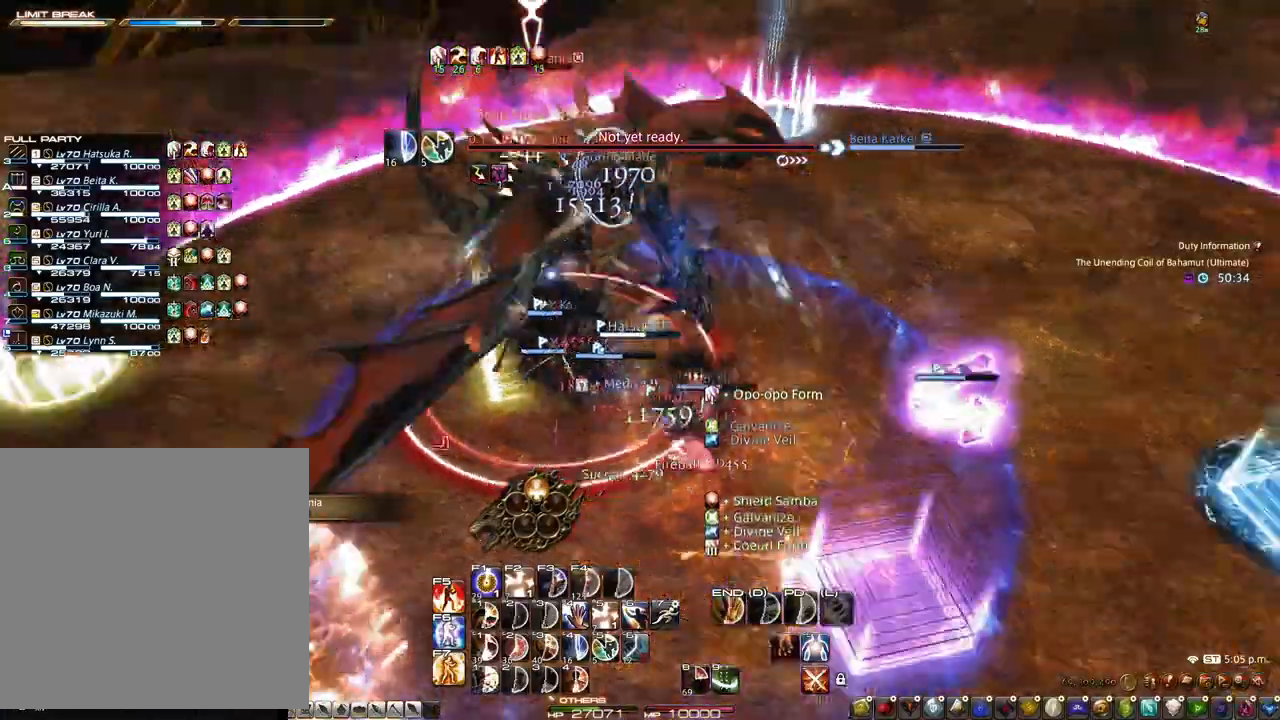
{"keys": ["4", "r"], "mouse": [], "events": [[133, "r", "down"], [283, "mouse_right", "up"], [500, "4", "down"]]}
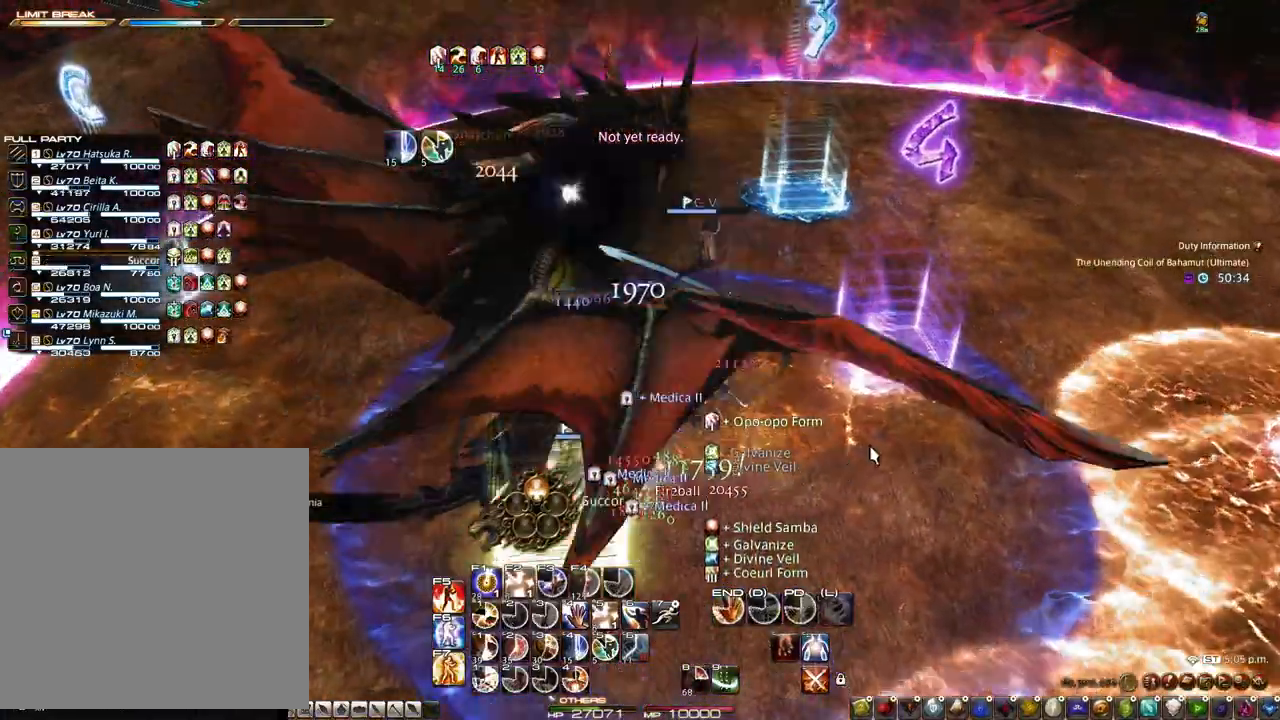
{"keys": ["r"], "mouse": ["left"], "events": [[100, "4", "up"], [200, "4", "down"], [283, "4", "up"], [333, "mouse_left", "down"], [383, "4", "down"], [483, "4", "up"]]}
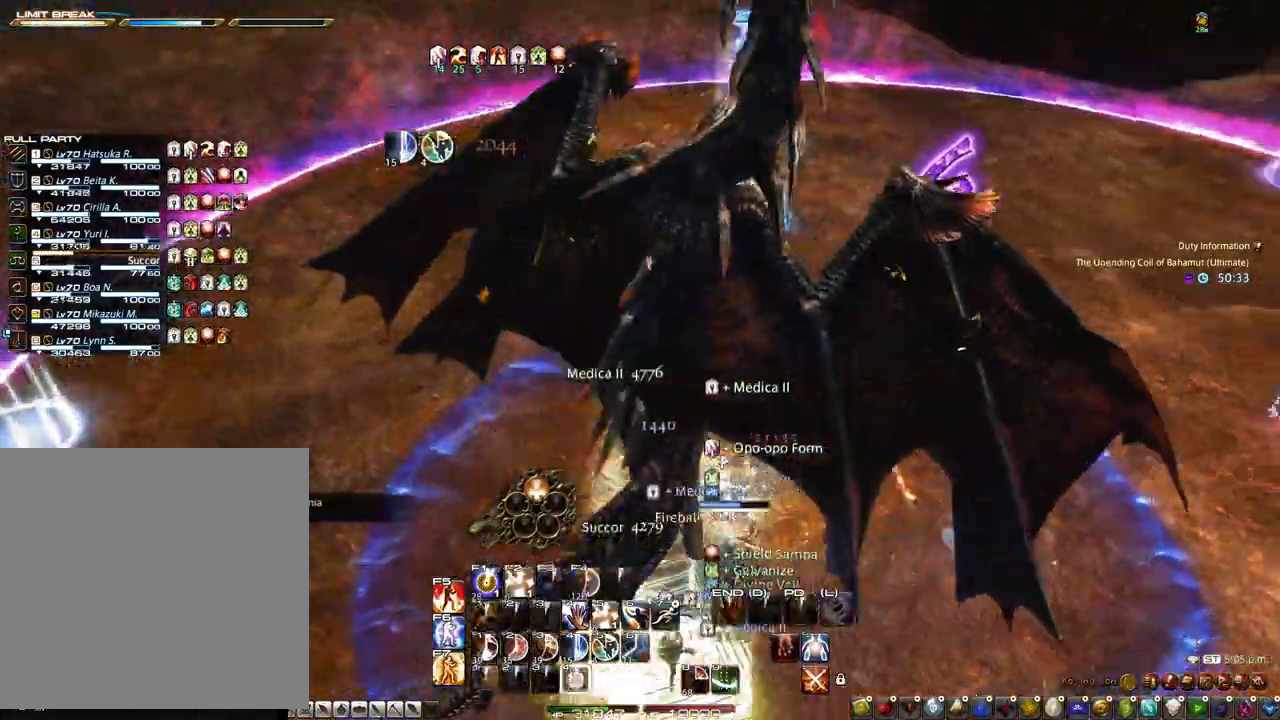
{"keys": ["4", "r"], "mouse": ["wheel"], "events": [[67, "4", "down"], [167, "mouse_left", "up"], [217, "4", "up"], [250, "4", "down"], [400, "4", "up"], [400, "mouse_wheel", "down"], [500, "4", "down"]]}
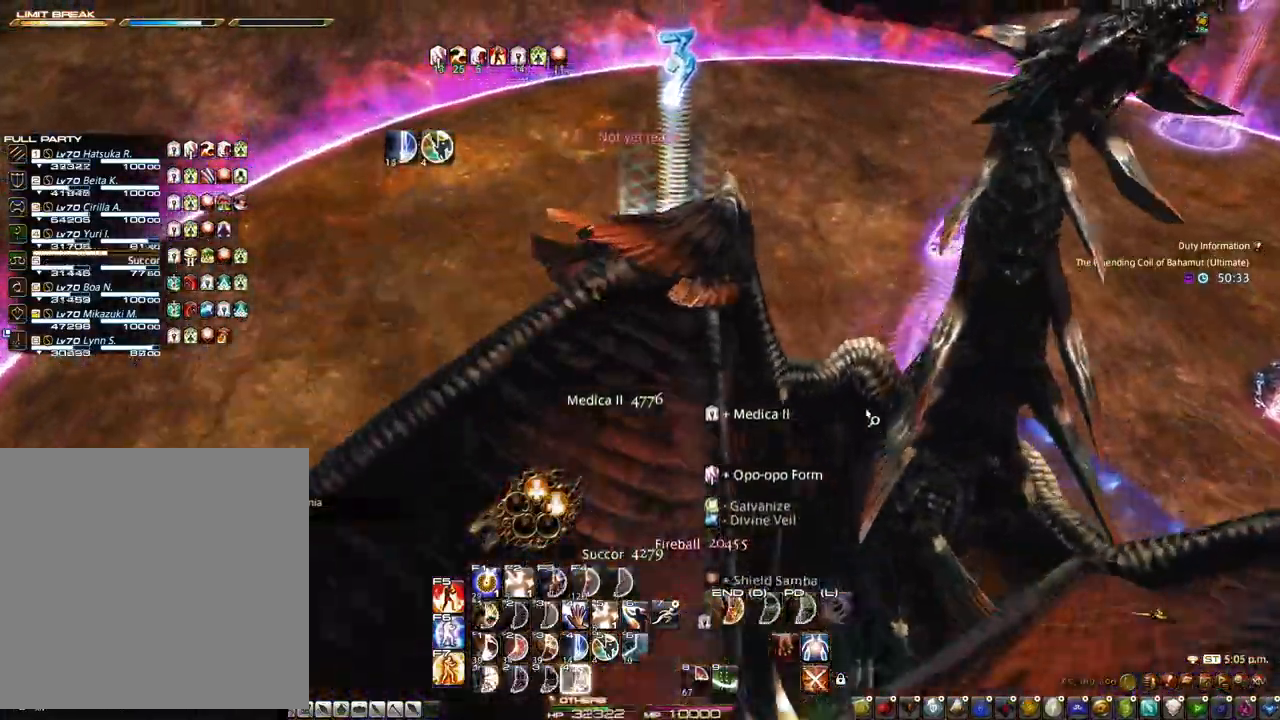
{"keys": ["r"], "mouse": [], "events": [[33, "mouse_wheel", "up"], [83, "4", "up"], [183, "mouse_right", "down"], [417, "mouse_right", "up"]]}
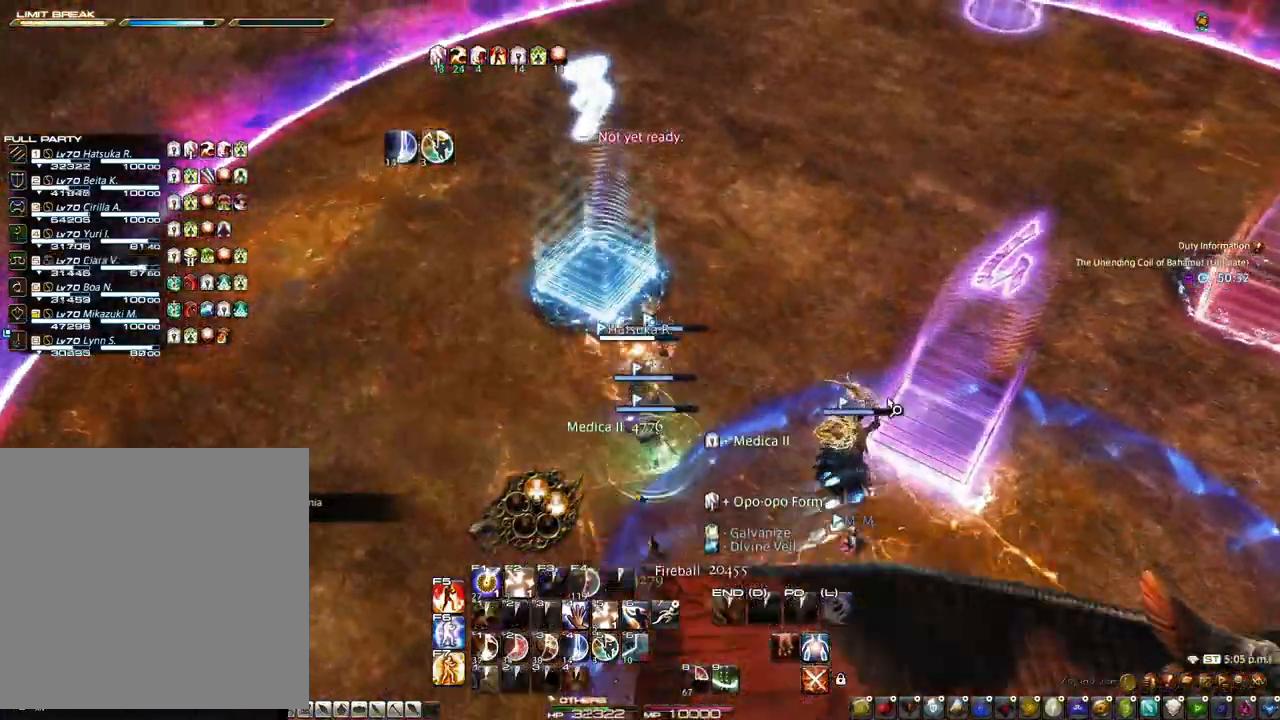
{"keys": ["4", "r", "z"], "mouse": ["right"], "events": [[50, "mouse_wheel", "down"], [150, "mouse_wheel", "up"], [250, "mouse_right", "down"], [283, "z", "down"], [433, "4", "down"]]}
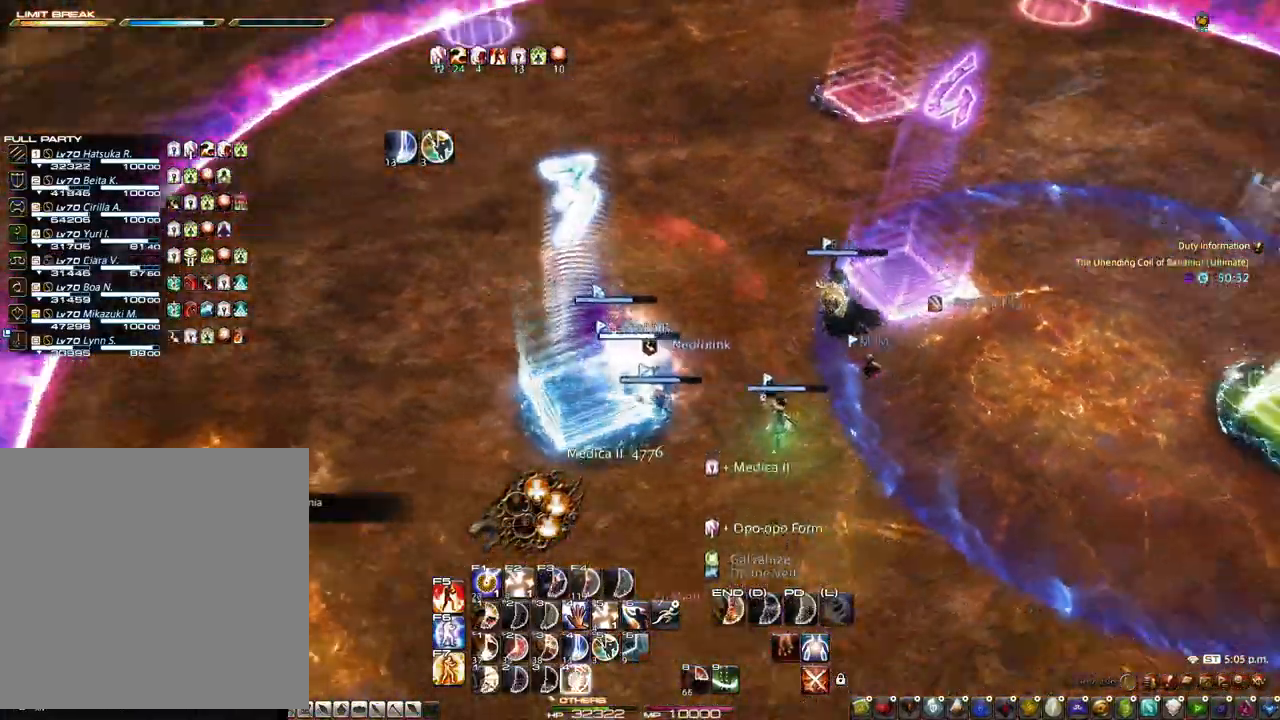
{"keys": [], "mouse": [], "events": [[17, "4", "up"], [17, "r", "up"], [117, "4", "down"], [117, "mouse_right", "up"], [117, "z", "up"], [217, "4", "up"], [300, "4", "down"], [400, "4", "up"]]}
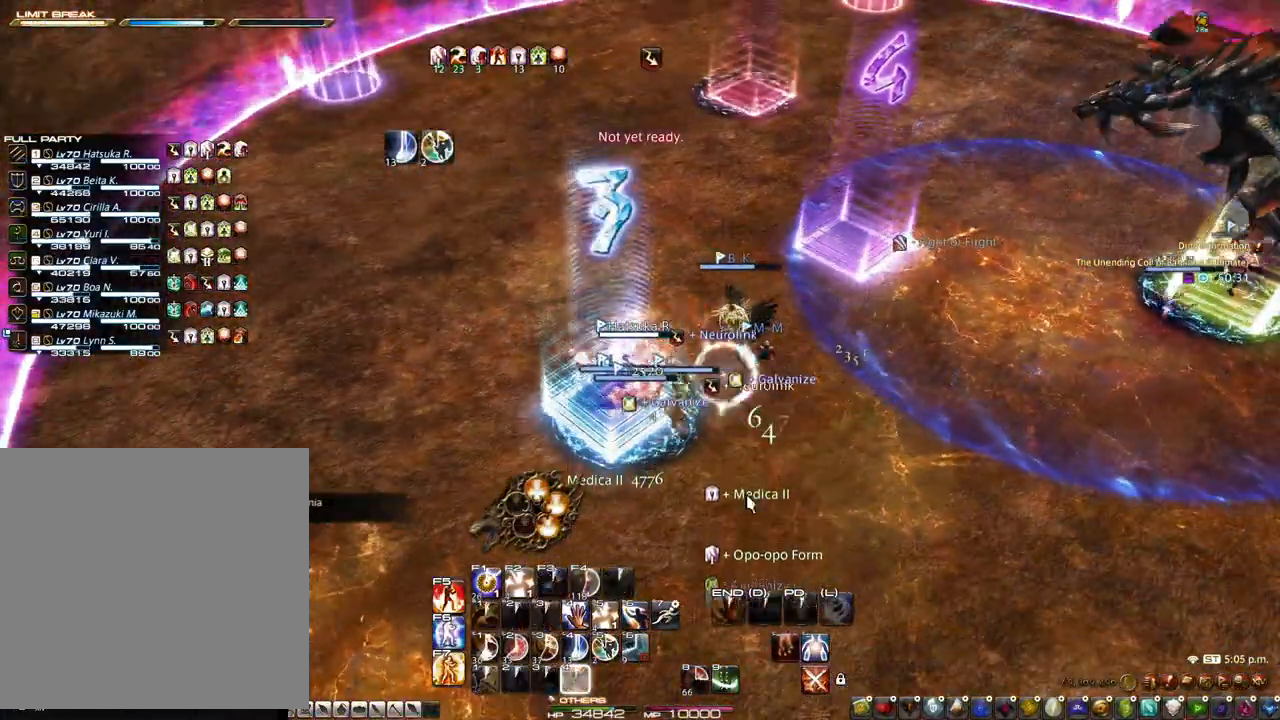
{"keys": [], "mouse": [], "events": [[33, "4", "down"], [133, "4", "up"], [233, "4", "down"], [233, "mouse_right", "down"], [267, "4", "up"], [417, "mouse_right", "up"]]}
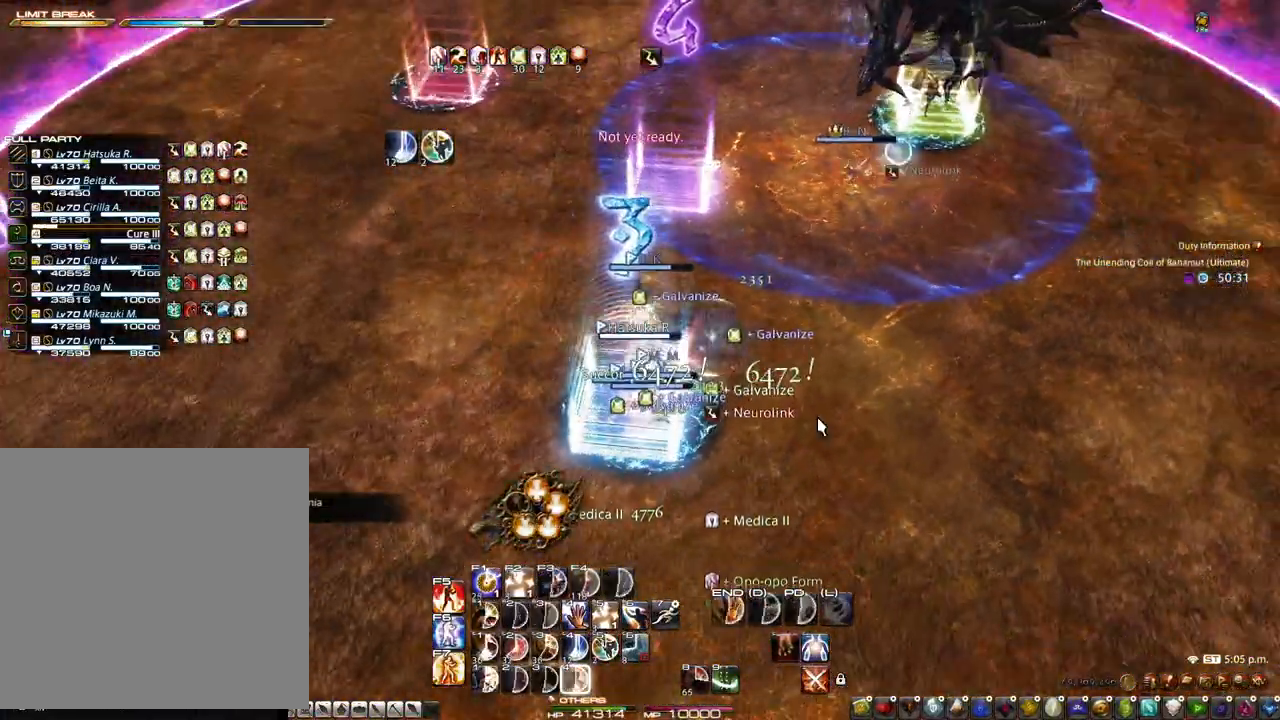
{"keys": ["4"], "mouse": ["right"], "events": [[150, "4", "down"], [200, "4", "up"], [200, "mouse_wheel", "down"], [283, "4", "down"], [283, "mouse_wheel", "up"], [383, "4", "up"], [433, "mouse_right", "down"], [483, "4", "down"]]}
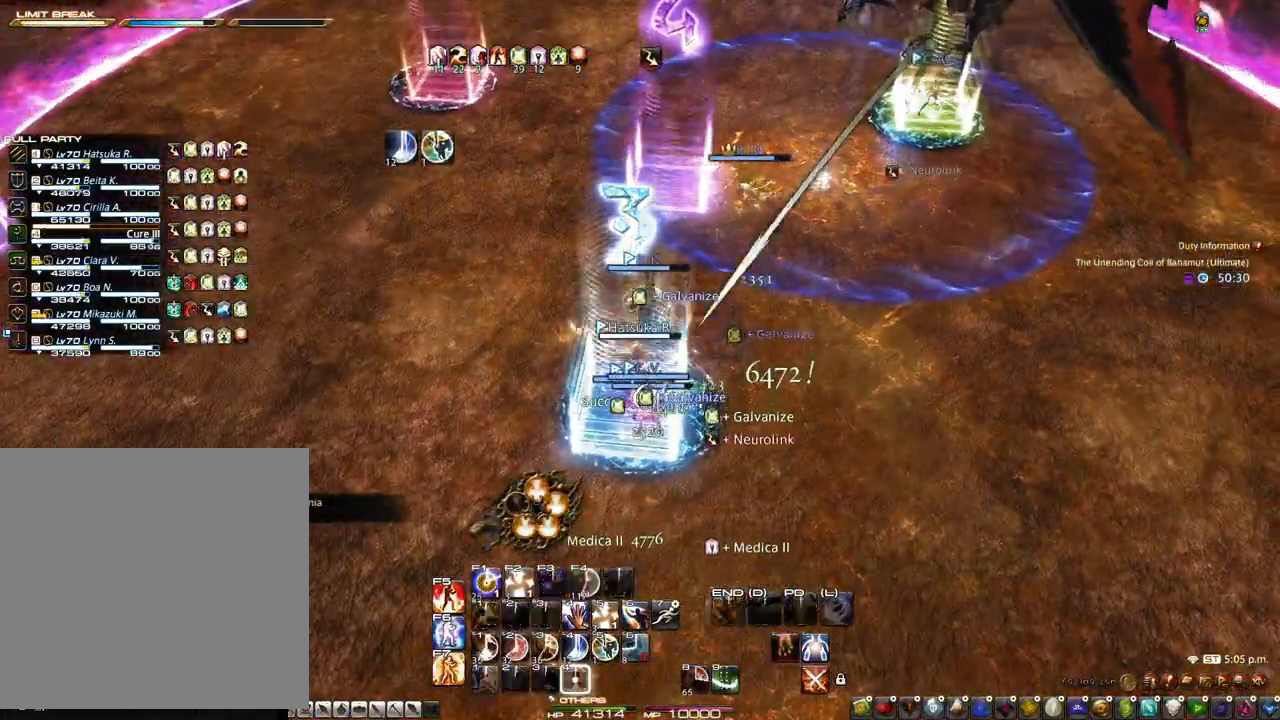
{"keys": ["r"], "mouse": [], "events": [[67, "4", "up"], [117, "mouse_right", "up"], [500, "r", "down"]]}
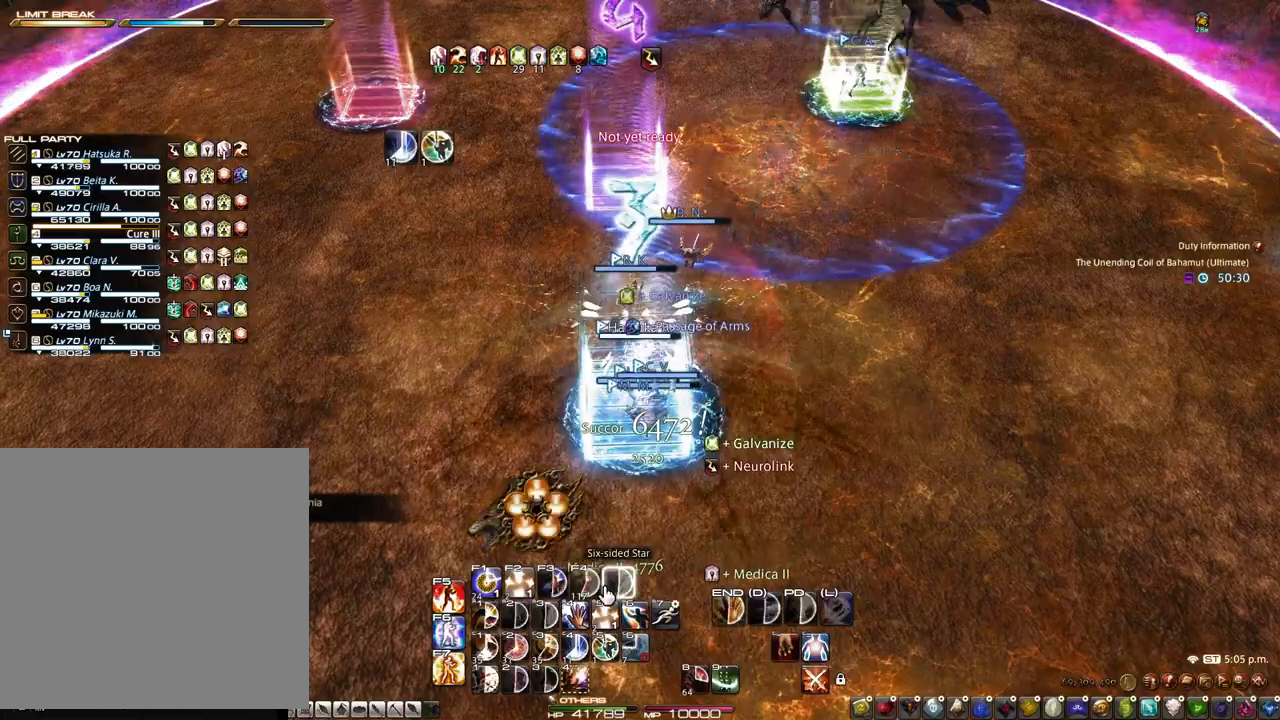
{"keys": [], "mouse": [], "events": [[83, "r", "up"], [367, "mouse_left", "down"], [467, "mouse_left", "up"]]}
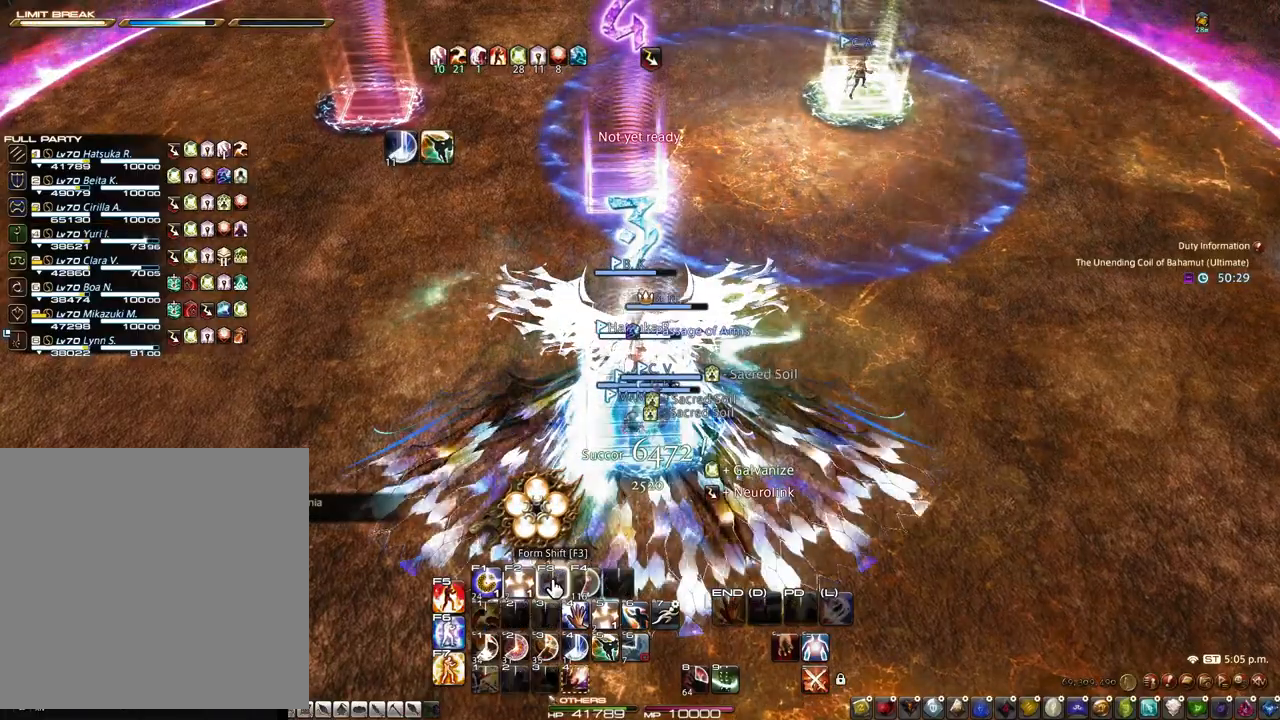
{"keys": [], "mouse": [], "events": [[17, "mouse_left", "down"], [100, "mouse_left", "up"], [100, "s", "down"], [200, "s", "up"]]}
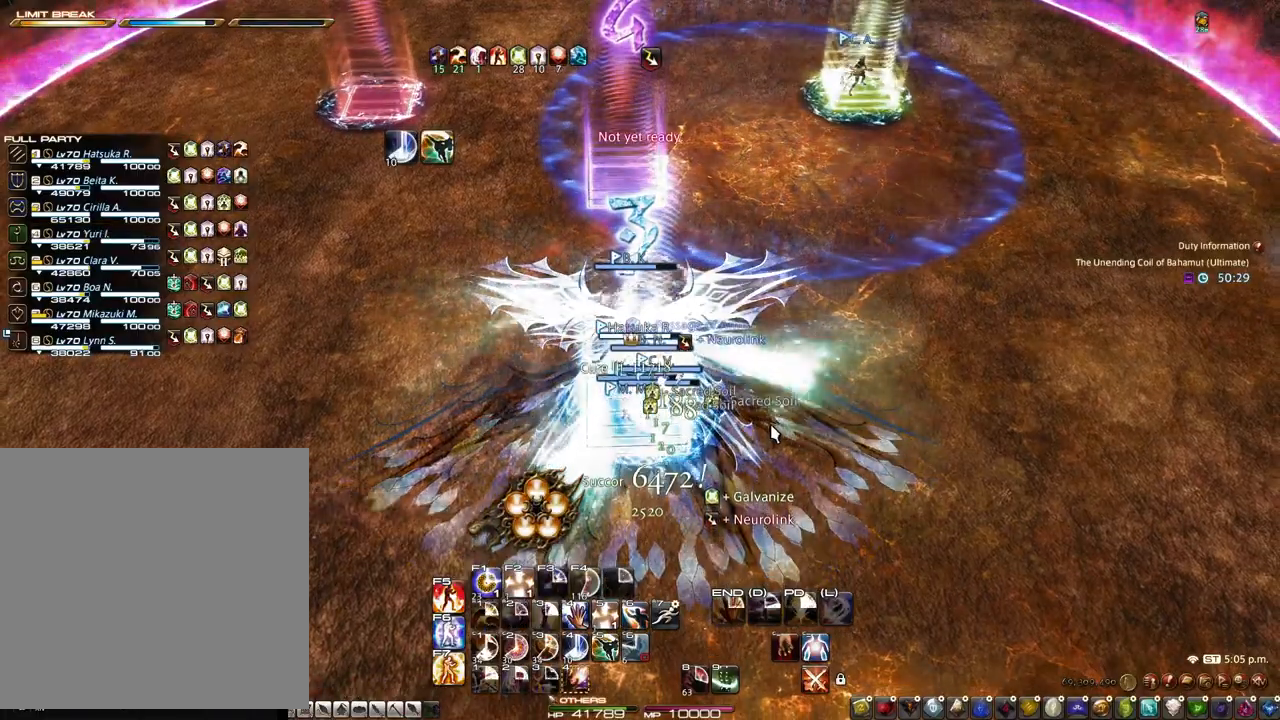
{"keys": [], "mouse": [], "events": [[350, "mouse_wheel", "down"], [400, "mouse_wheel", "up"]]}
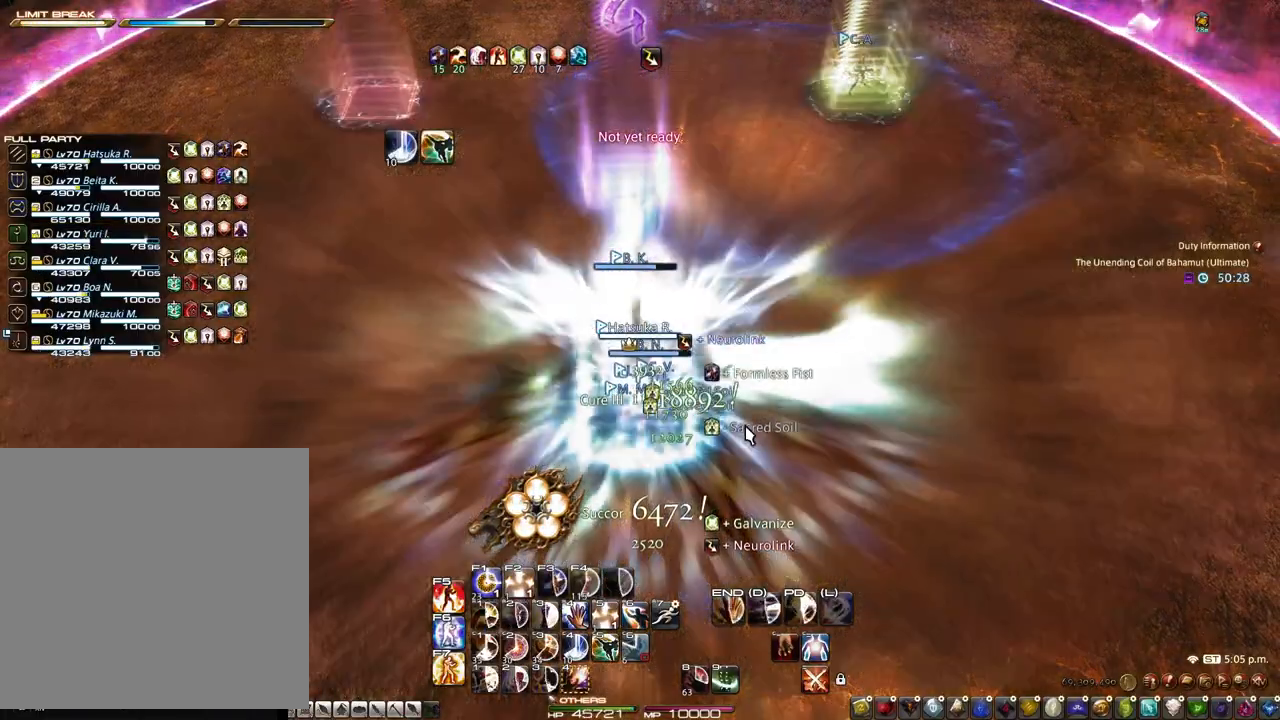
{"keys": [], "mouse": [], "events": [[33, "mouse_right", "down"], [33, "r", "down"], [183, "r", "up"], [217, "mouse_right", "up"]]}
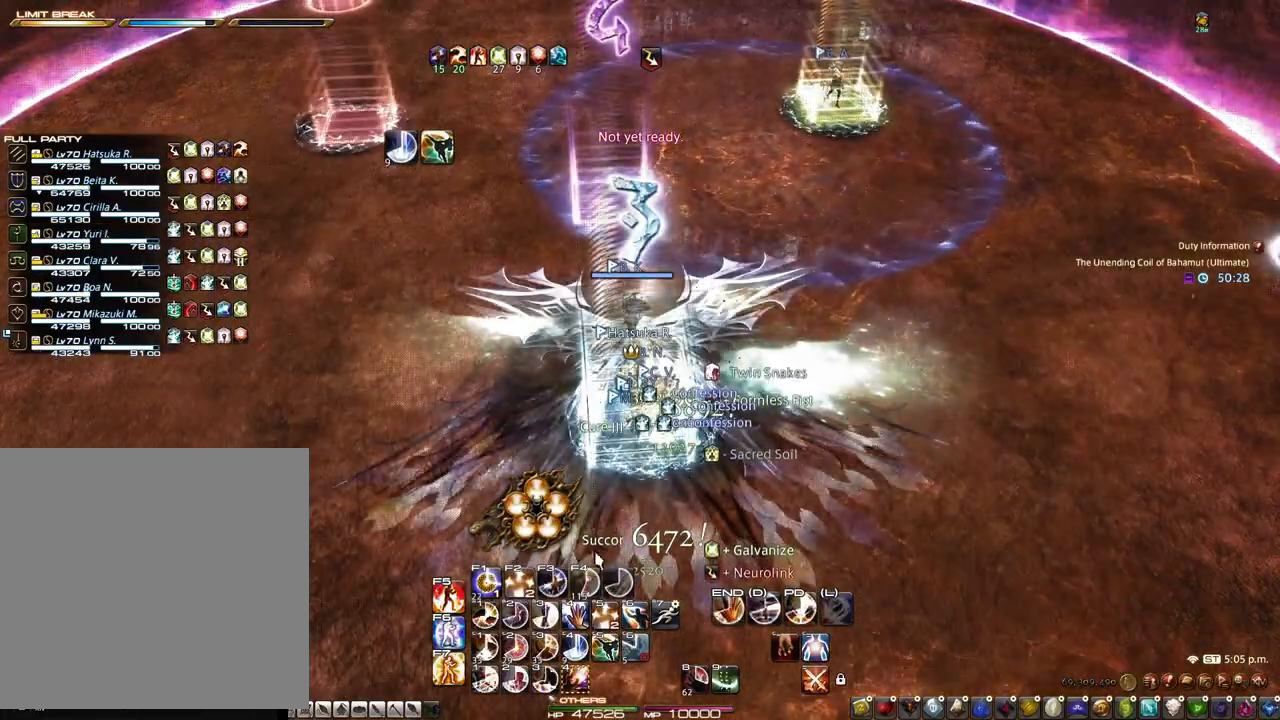
{"keys": [], "mouse": [], "events": []}
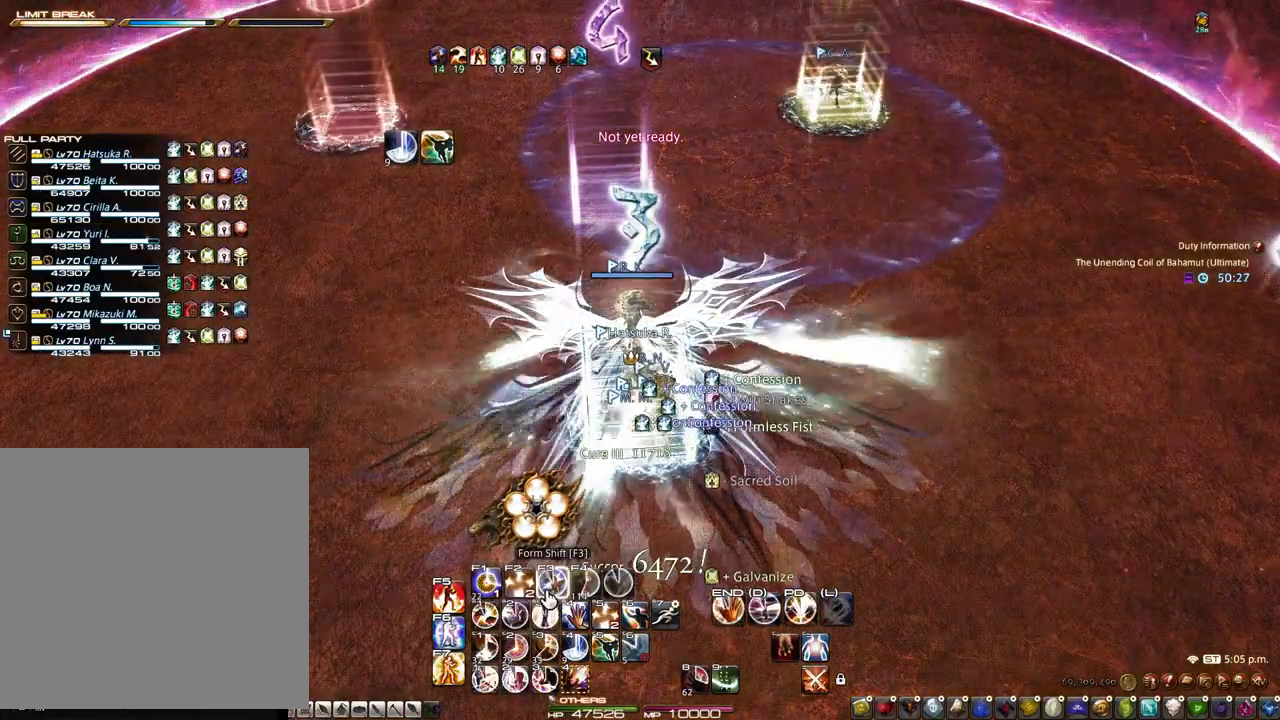
{"keys": [], "mouse": [], "events": [[117, "mouse_left", "down"], [217, "mouse_left", "up"]]}
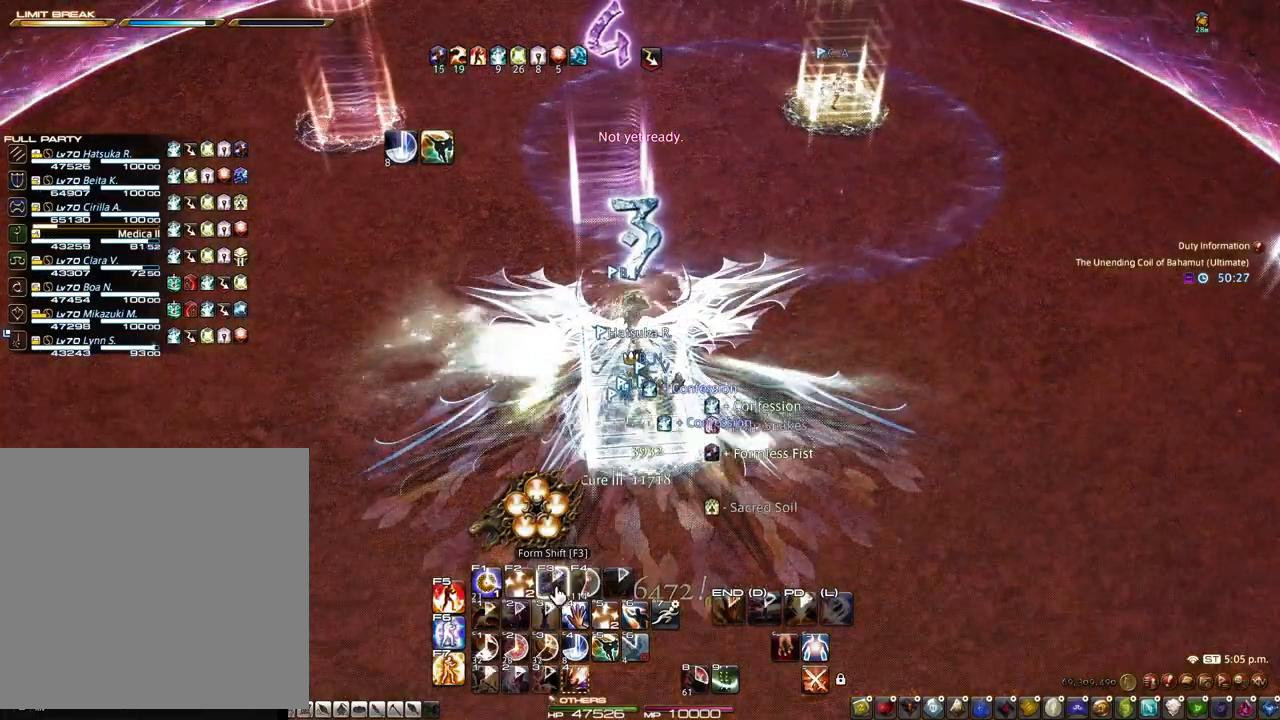
{"keys": [], "mouse": [], "events": []}
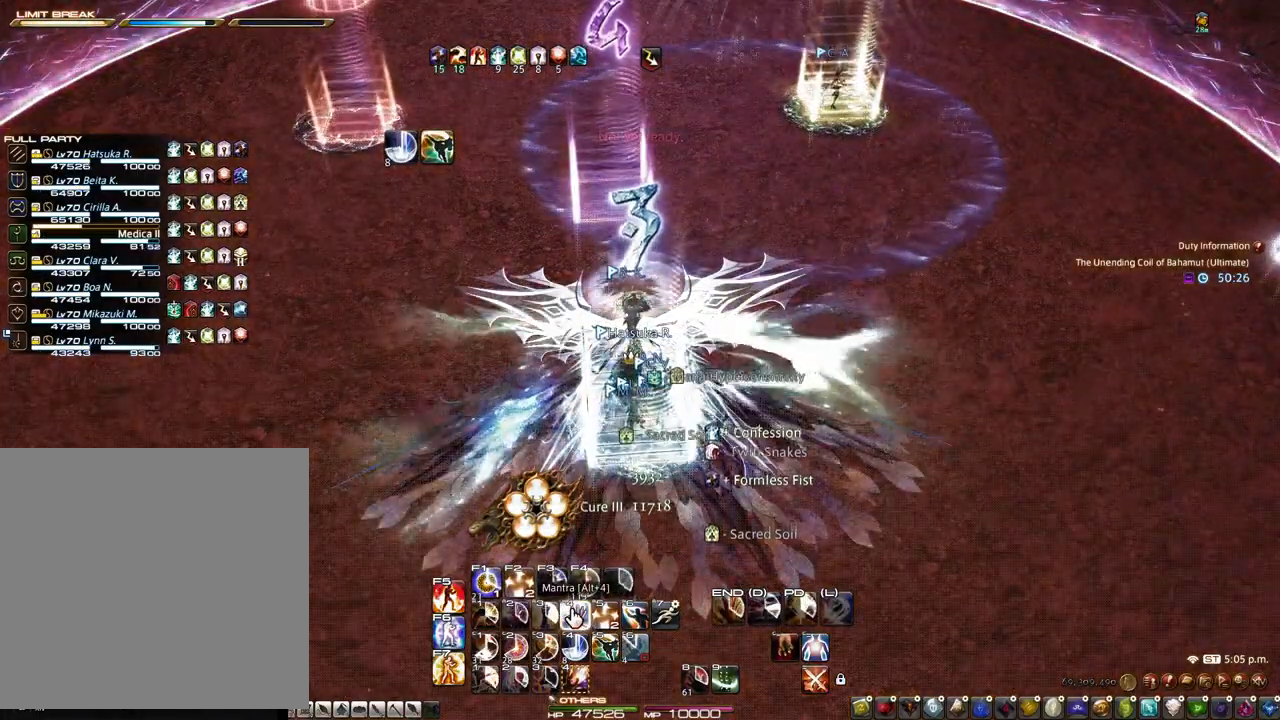
{"keys": ["r"], "mouse": [], "events": [[433, "r", "down"]]}
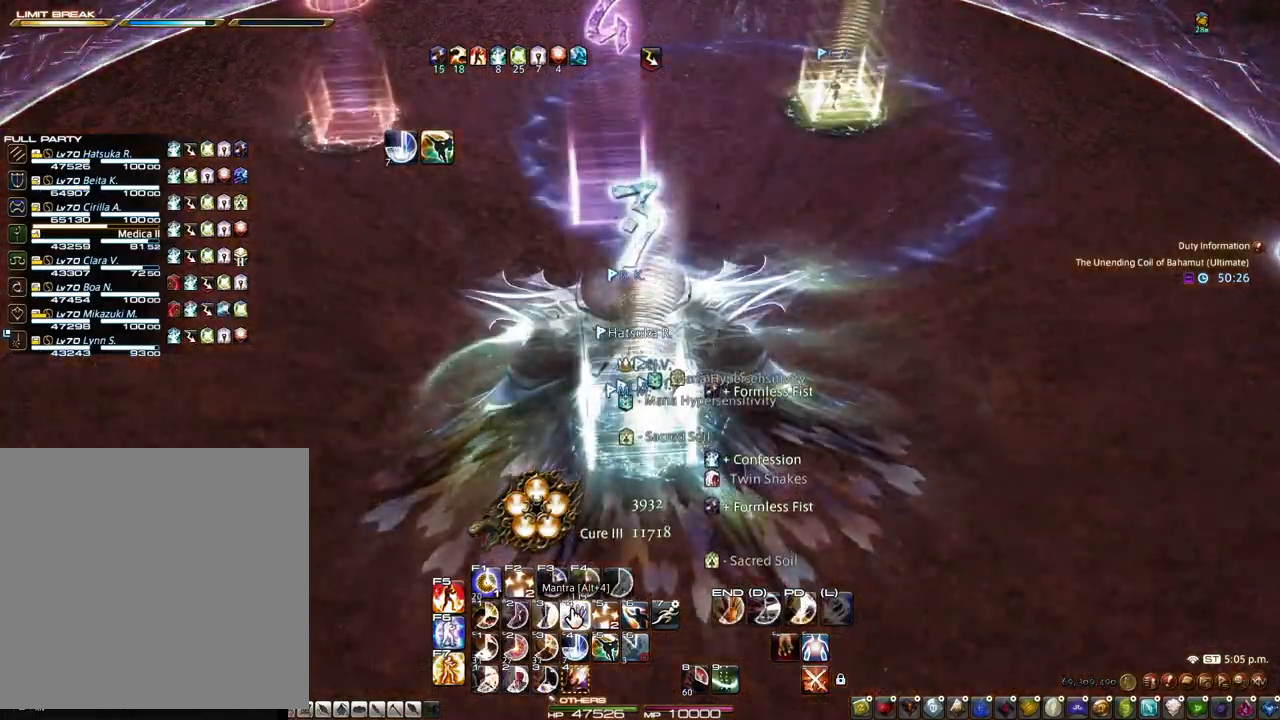
{"keys": [], "mouse": [], "events": [[17, "r", "up"]]}
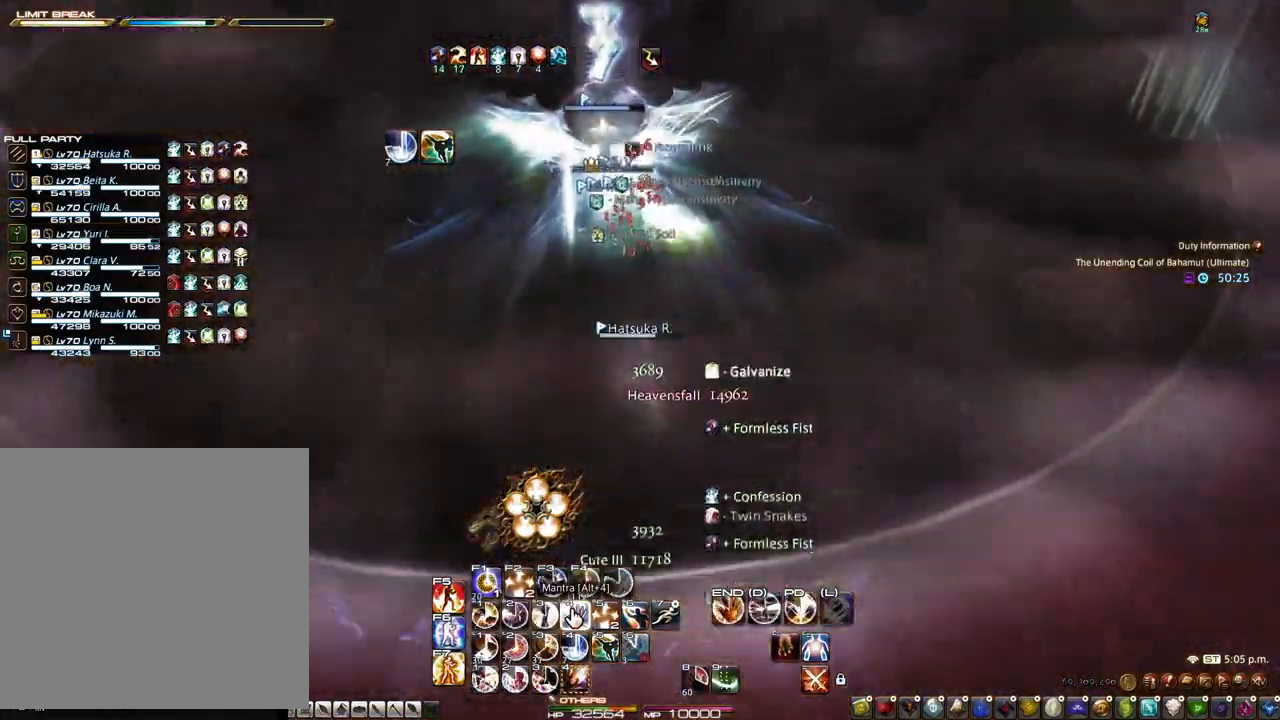
{"keys": ["r", "z"], "mouse": [], "events": [[83, "r", "down"], [233, "z", "down"], [267, "mouse_left", "down"], [467, "mouse_left", "up"]]}
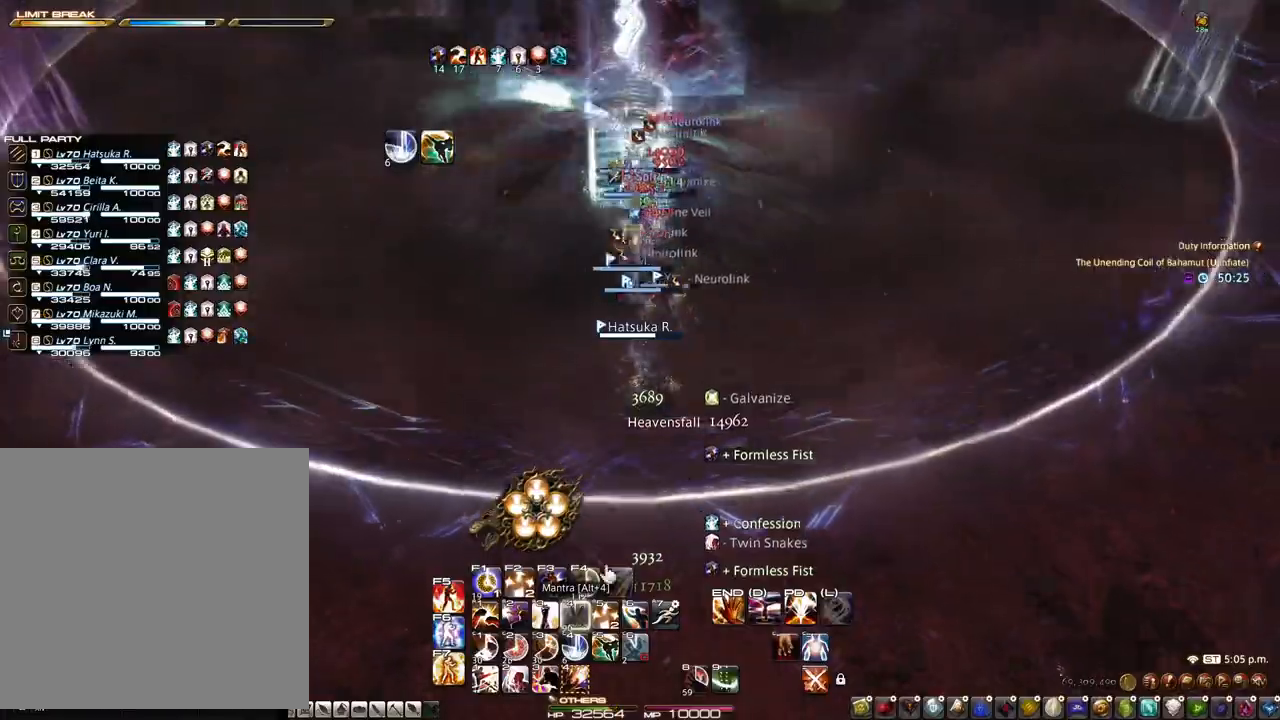
{"keys": ["r", "z"], "mouse": ["right"], "events": [[100, "r", "up"], [150, "mouse_right", "down"], [150, "r", "down"]]}
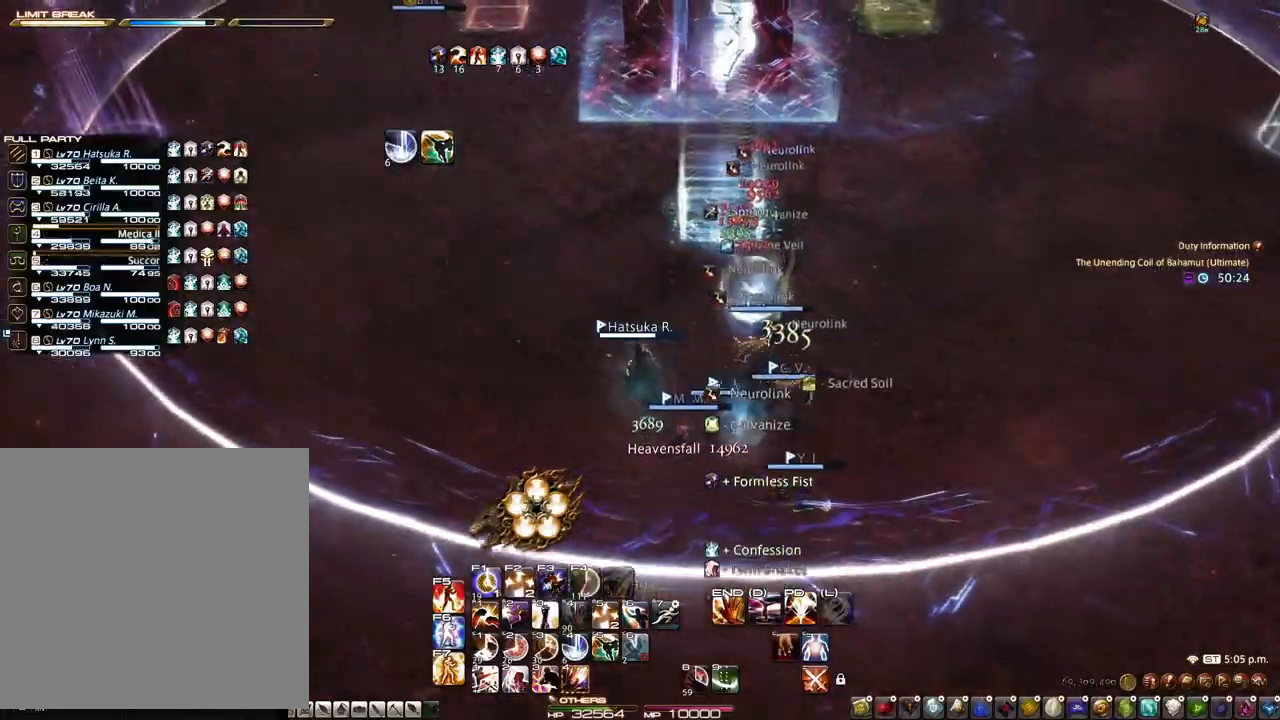
{"keys": ["r", "z"], "mouse": ["left", "right"], "events": [[400, "mouse_left", "down"]]}
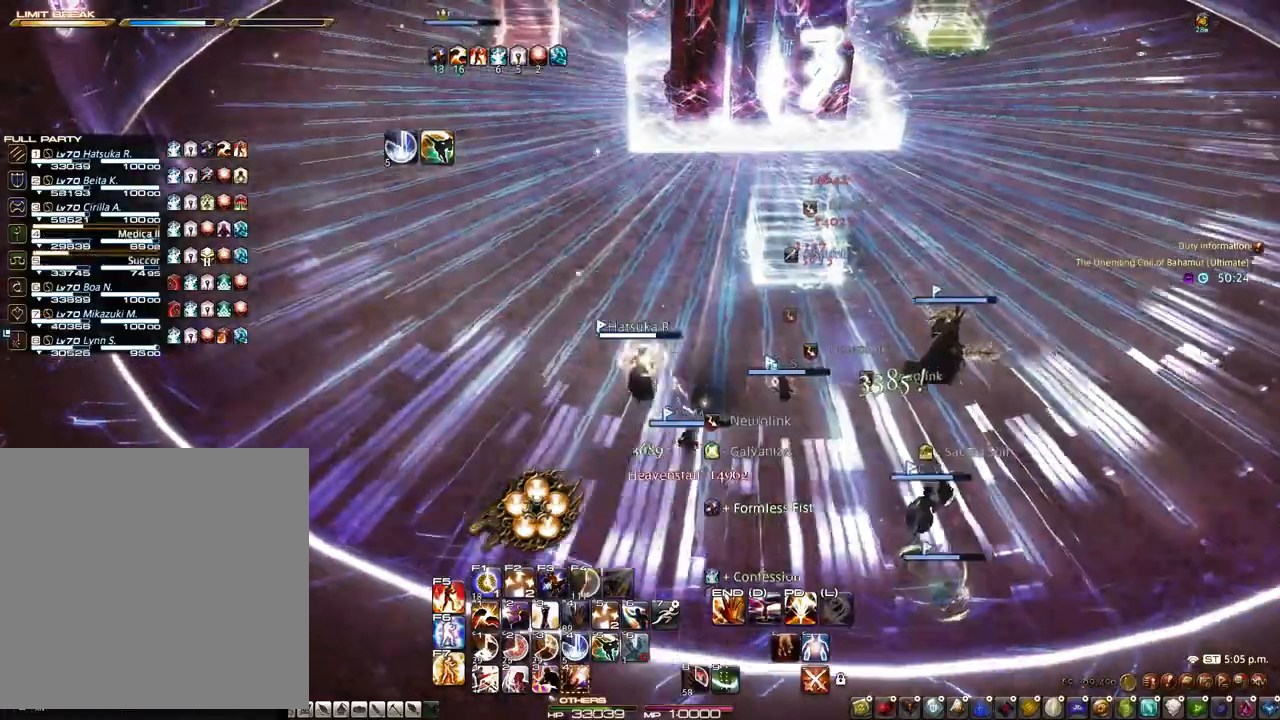
{"keys": ["r", "z"], "mouse": [], "events": [[183, "mouse_left", "up"], [317, "mouse_right", "up"]]}
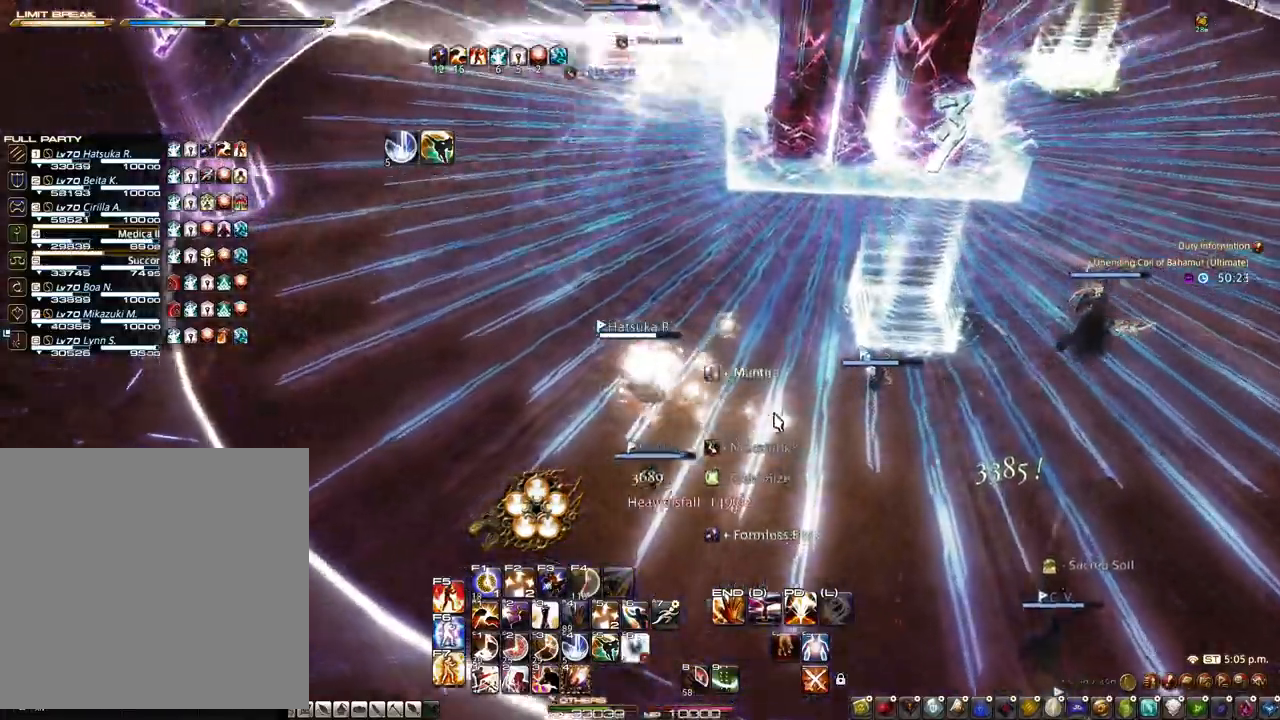
{"keys": ["r"], "mouse": [], "events": [[233, "z", "up"]]}
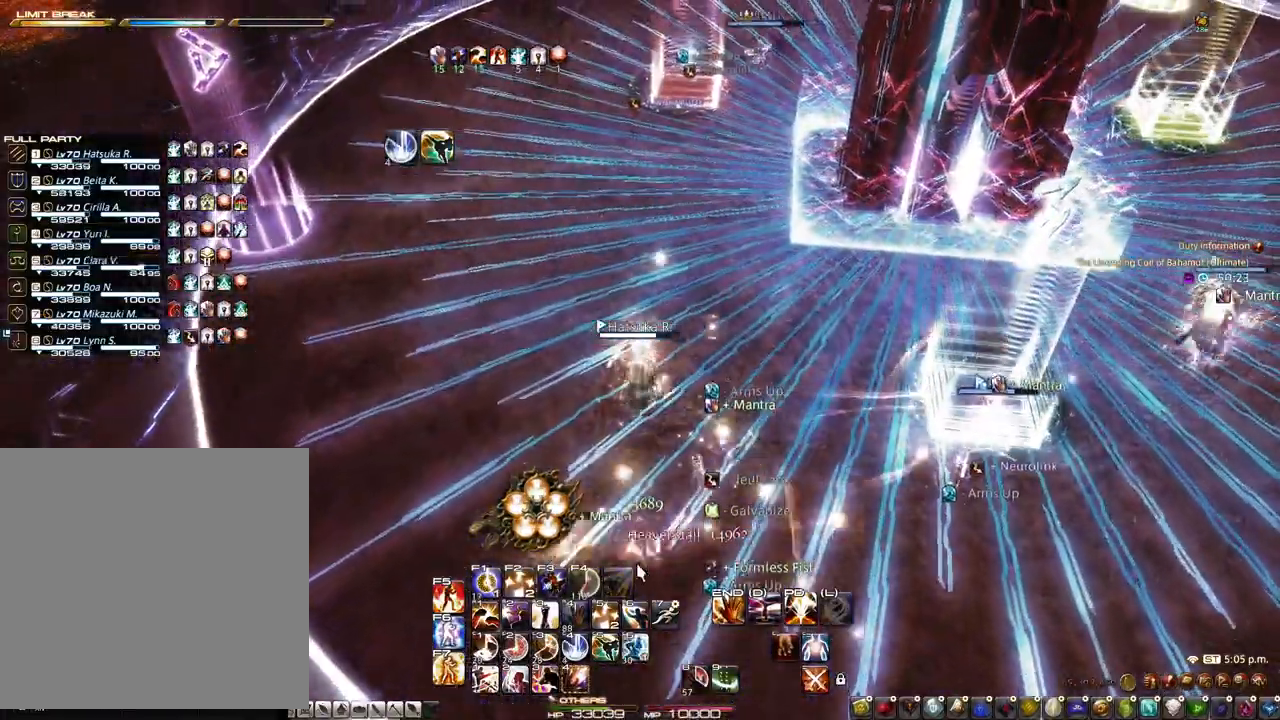
{"keys": ["r"], "mouse": [], "events": [[450, "mouse_left", "down"], [500, "mouse_left", "up"]]}